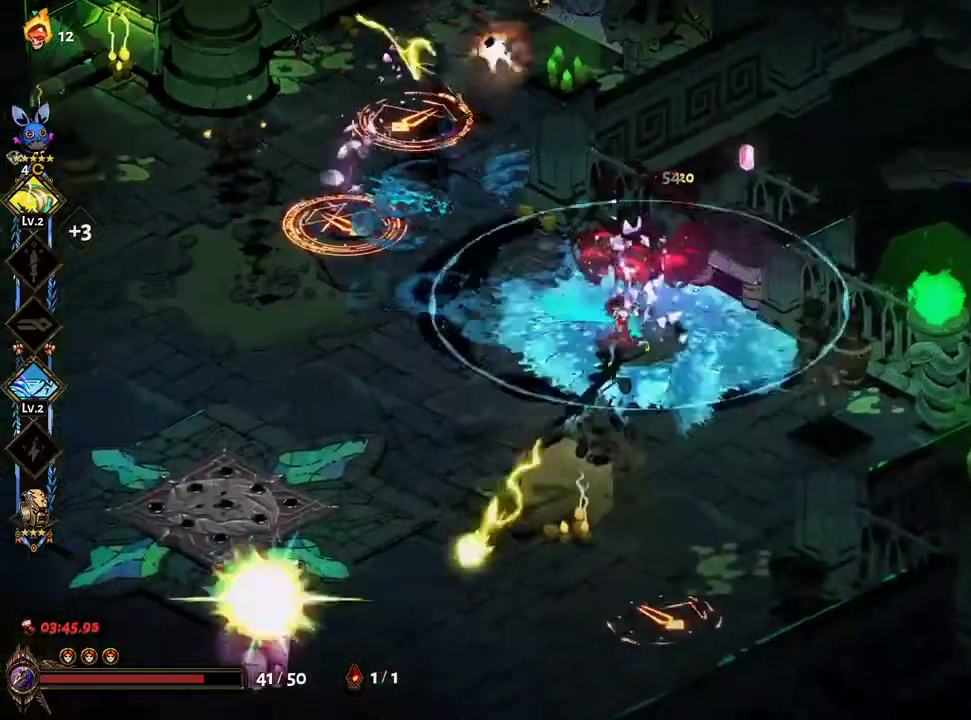
Gameplay with a controller (Xbox layout); each line is a JSON object with the inputs held at the frame after it (dt_ms = milliseconds from this image to that frame). "events" lists button and stick changes between this image and that frame as [ms after this image, input, new state], when the widget could be followed in between.
{"dt_ms": 500, "buttons": ["A", "X"], "left_stick": "left", "right_stick": "center", "events": [[183, "A", "down"], [350, "A", "up"], [500, "A", "down"]]}
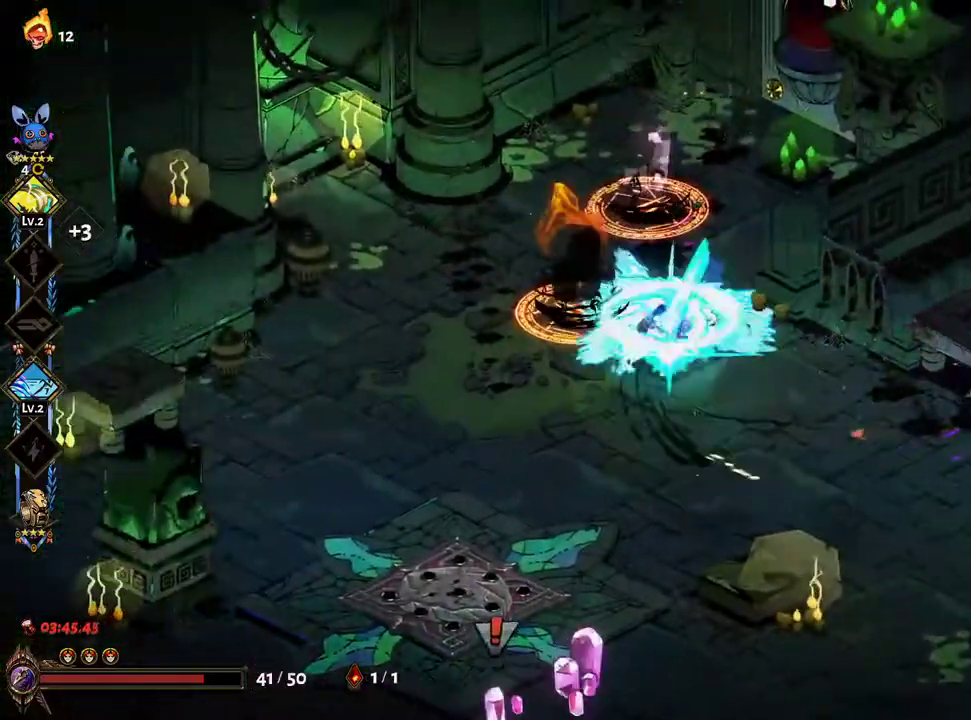
{"dt_ms": 500, "buttons": ["X"], "left_stick": "down-right", "right_stick": "center", "events": [[67, "left_stick", "down"], [217, "A", "up"], [400, "left_stick", "down-right"]]}
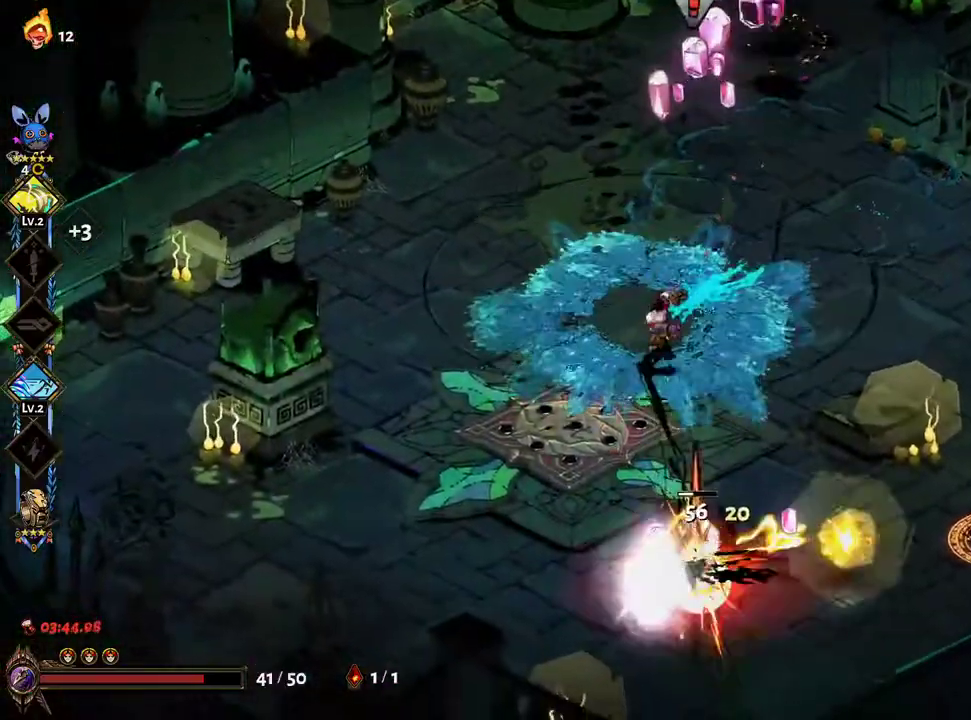
{"dt_ms": 500, "buttons": ["A"], "left_stick": "down-right", "right_stick": "center", "events": [[50, "B", "down"], [167, "B", "up"], [300, "left_stick", "right"], [467, "A", "down"], [467, "X", "up"], [500, "left_stick", "down-right"]]}
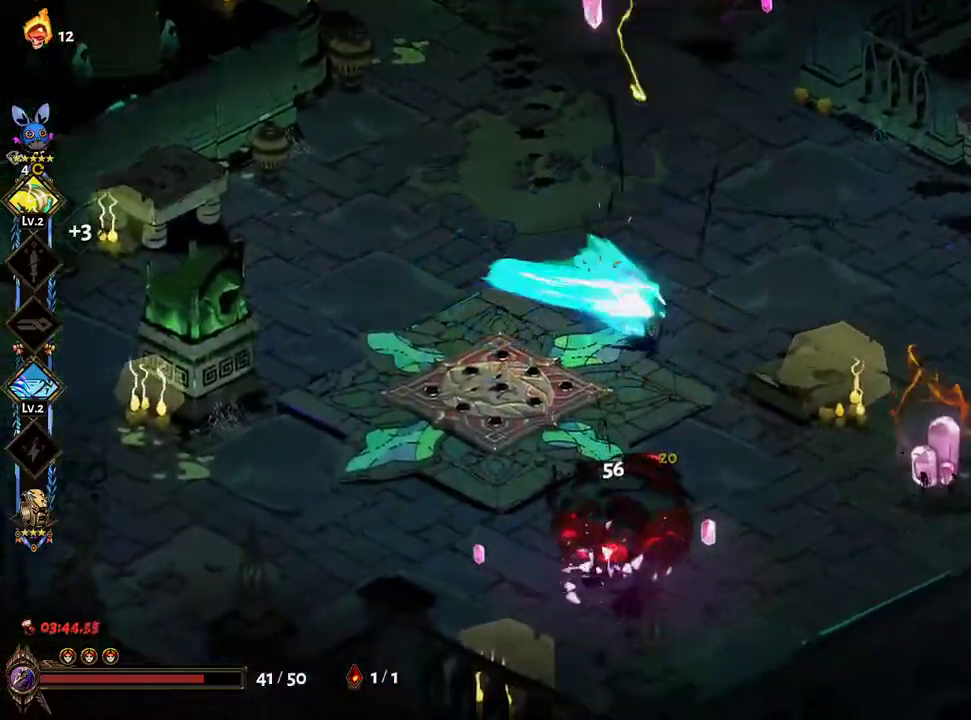
{"dt_ms": 500, "buttons": ["X"], "left_stick": "up-left", "right_stick": "center", "events": [[100, "X", "down"], [167, "A", "up"], [267, "A", "down"], [350, "left_stick", "up-right"], [383, "A", "up"], [450, "left_stick", "up-left"]]}
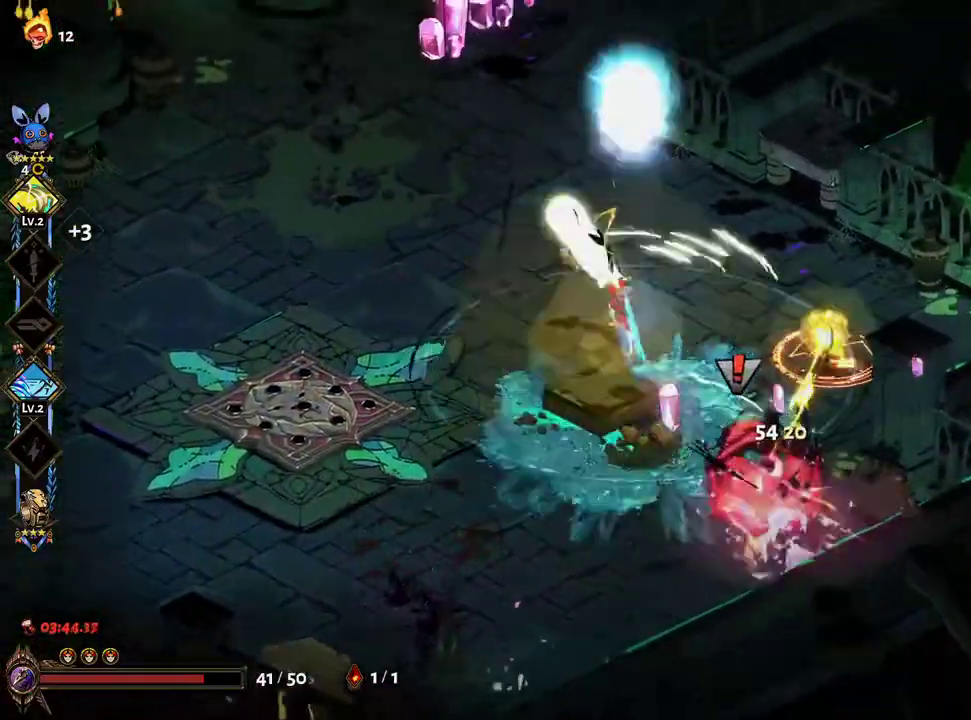
{"dt_ms": 500, "buttons": ["X"], "left_stick": "up-left", "right_stick": "center", "events": [[17, "A", "down"], [167, "A", "up"], [350, "B", "down"], [467, "B", "up"]]}
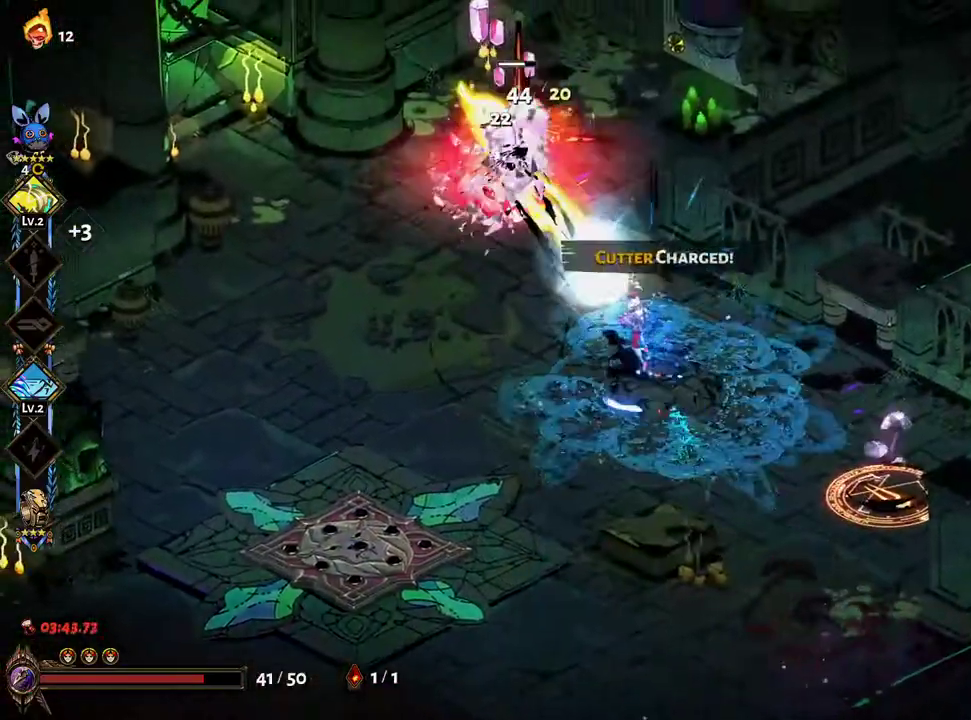
{"dt_ms": 500, "buttons": ["A", "X"], "left_stick": "down-right", "right_stick": "center", "events": [[117, "left_stick", "right"], [167, "A", "down"], [300, "left_stick", "down-right"], [317, "A", "up"], [450, "A", "down"]]}
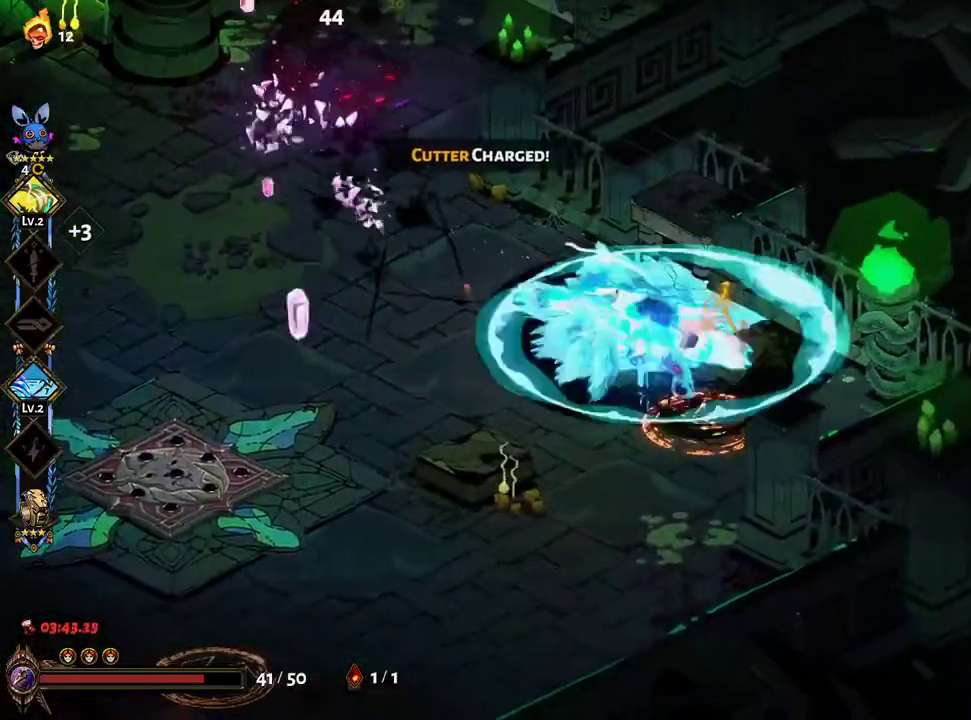
{"dt_ms": 500, "buttons": ["A", "X"], "left_stick": "left", "right_stick": "center", "events": [[50, "A", "up"], [50, "left_stick", "down-left"], [183, "left_stick", "right"], [300, "left_stick", "up-left"], [367, "A", "down"], [367, "left_stick", "left"]]}
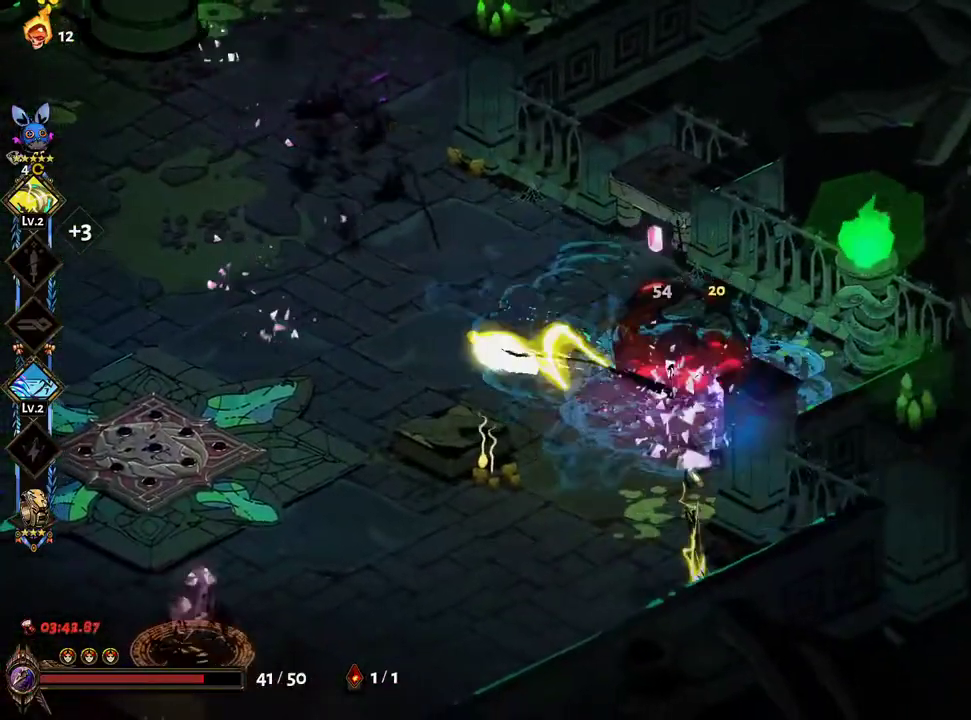
{"dt_ms": 500, "buttons": ["A", "X"], "left_stick": "left", "right_stick": "center", "events": [[33, "A", "up"], [83, "X", "up"], [217, "A", "down"], [300, "X", "down"], [350, "A", "up"], [450, "A", "down"]]}
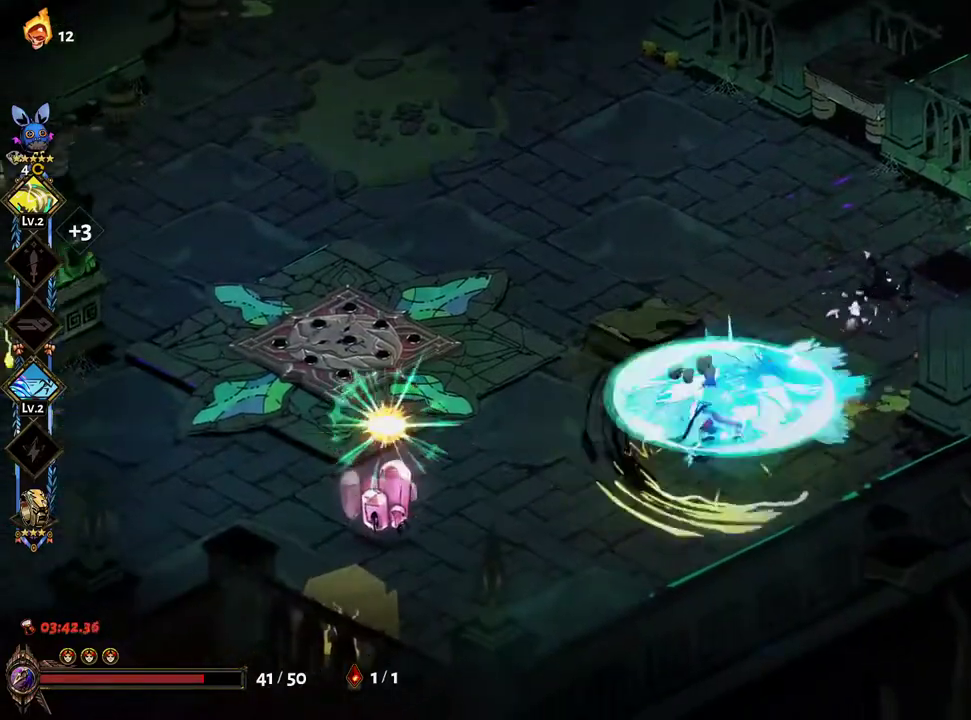
{"dt_ms": 500, "buttons": ["X"], "left_stick": "left", "right_stick": "center", "events": [[83, "A", "up"]]}
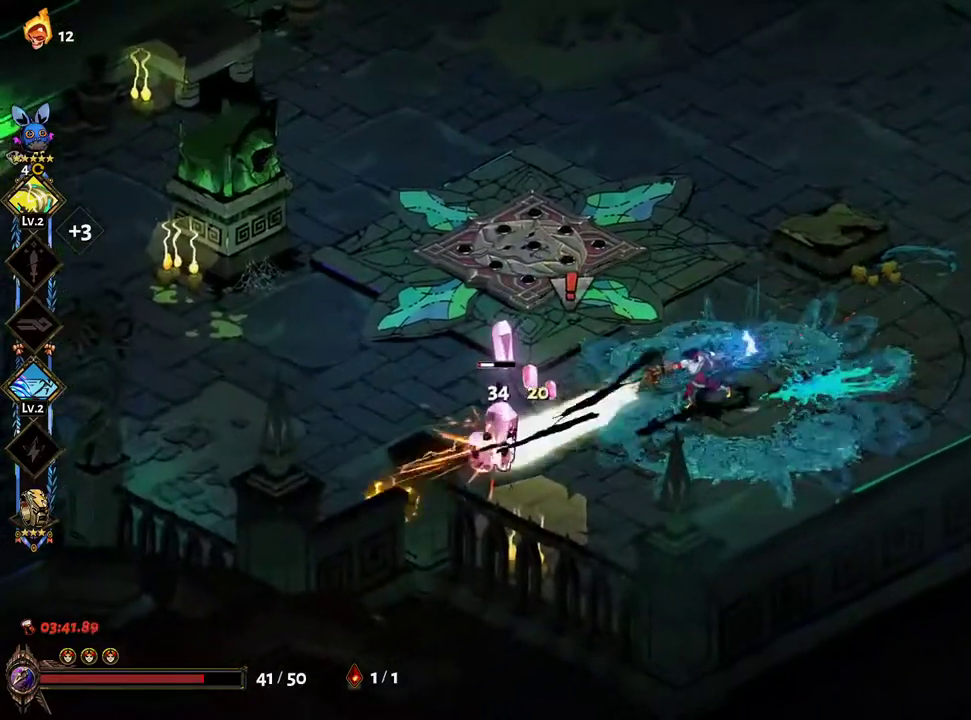
{"dt_ms": 1000, "buttons": [], "left_stick": "up", "right_stick": "center"}
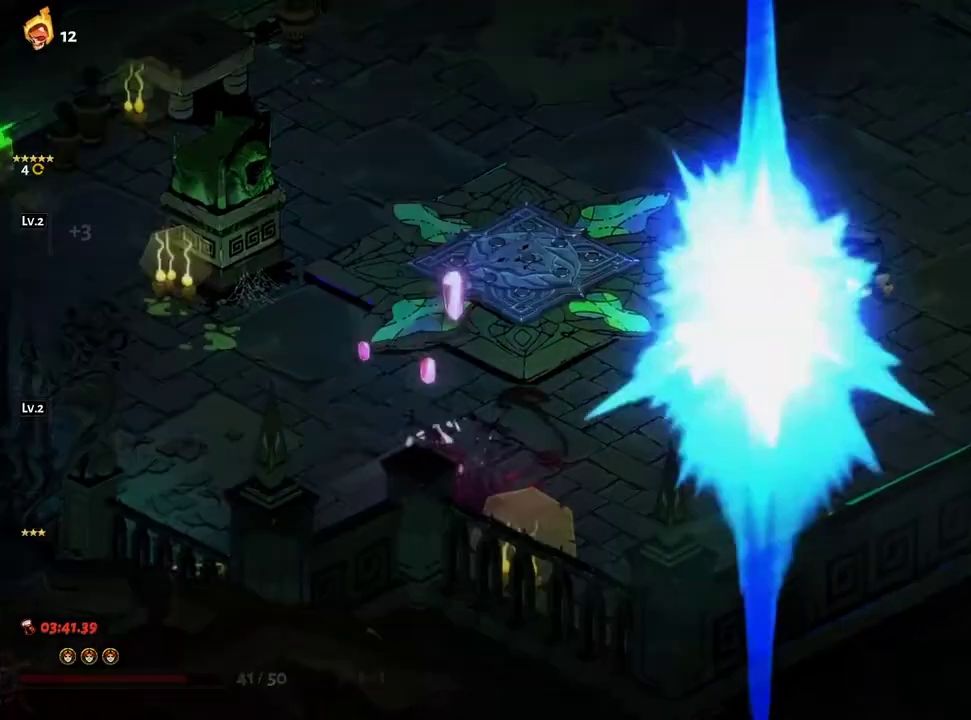
{"dt_ms": 500, "buttons": [], "left_stick": "up", "right_stick": "center", "events": [[33, "R1", "down"], [33, "R2", "down"], [83, "R1", "up"], [83, "R2", "up"], [100, "left_stick", "down"], [167, "R1", "down"], [167, "R2", "down"], [233, "R1", "up"], [233, "R2", "up"], [283, "left_stick", "up-right"], [317, "R1", "down"], [317, "R2", "down"], [367, "R1", "up"], [367, "R2", "up"], [450, "left_stick", "up"]]}
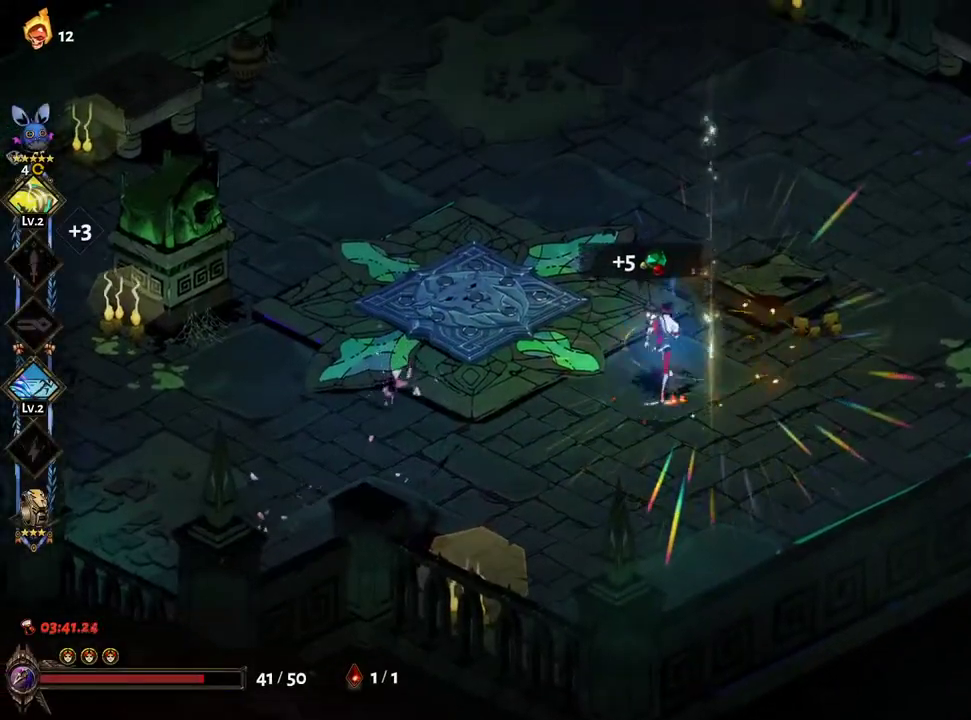
{"dt_ms": 500, "buttons": ["A"], "left_stick": "up", "right_stick": "center", "events": [[67, "A", "down"], [200, "A", "up"], [350, "A", "down"]]}
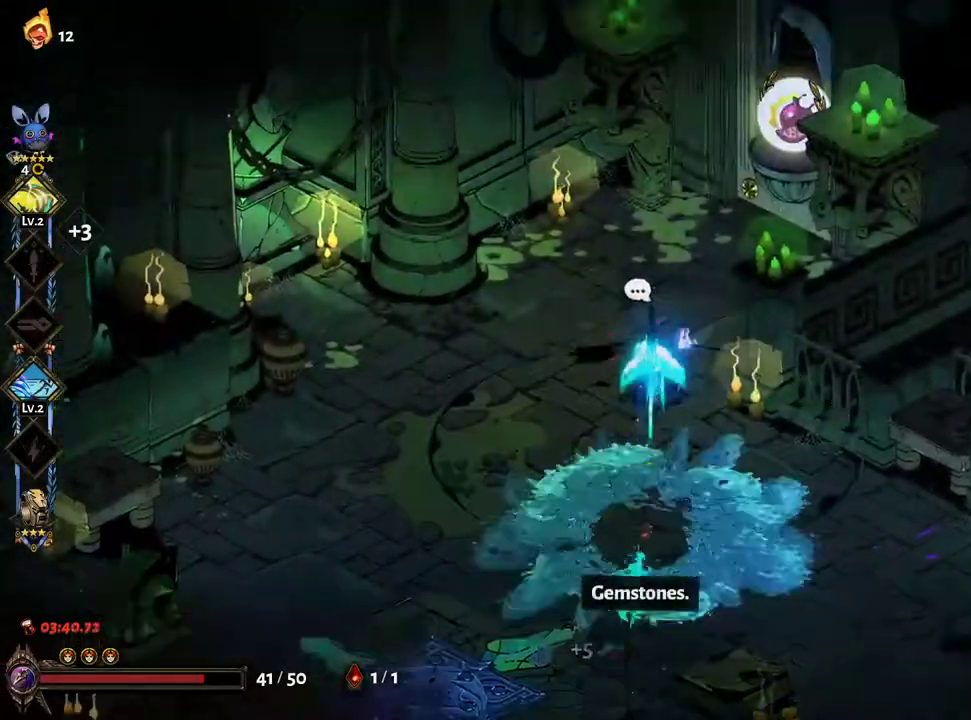
{"dt_ms": 500, "buttons": [], "left_stick": "up-right", "right_stick": "center", "events": [[33, "A", "up"], [33, "left_stick", "up-right"], [367, "R1", "down"], [433, "R1", "up"]]}
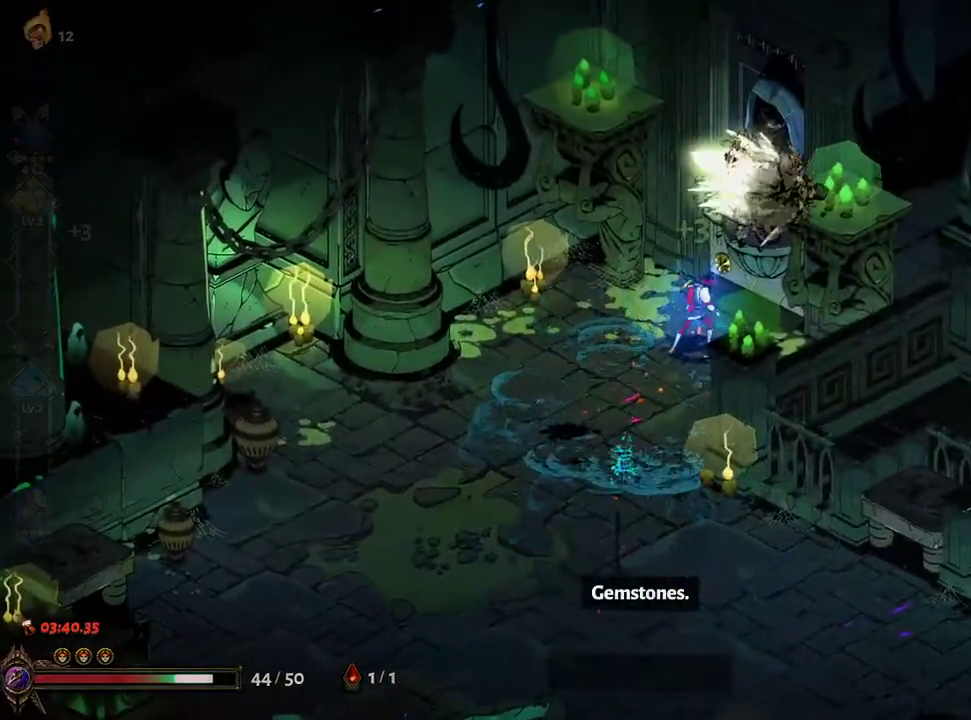
{"dt_ms": 500, "buttons": [], "left_stick": "up-right", "right_stick": "center", "events": [[17, "R1", "down"], [67, "R1", "up"]]}
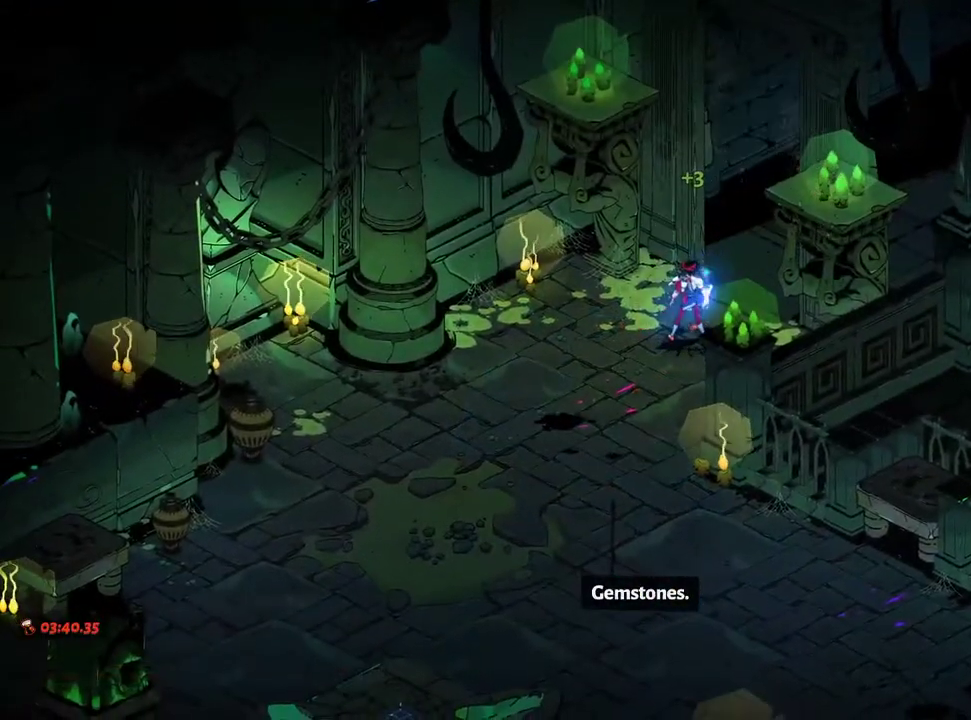
{"dt_ms": 500, "buttons": [], "left_stick": "center", "right_stick": "center", "events": [[100, "A", "down"], [233, "A", "up"], [267, "left_stick", "center"], [350, "A", "down"], [450, "A", "up"]]}
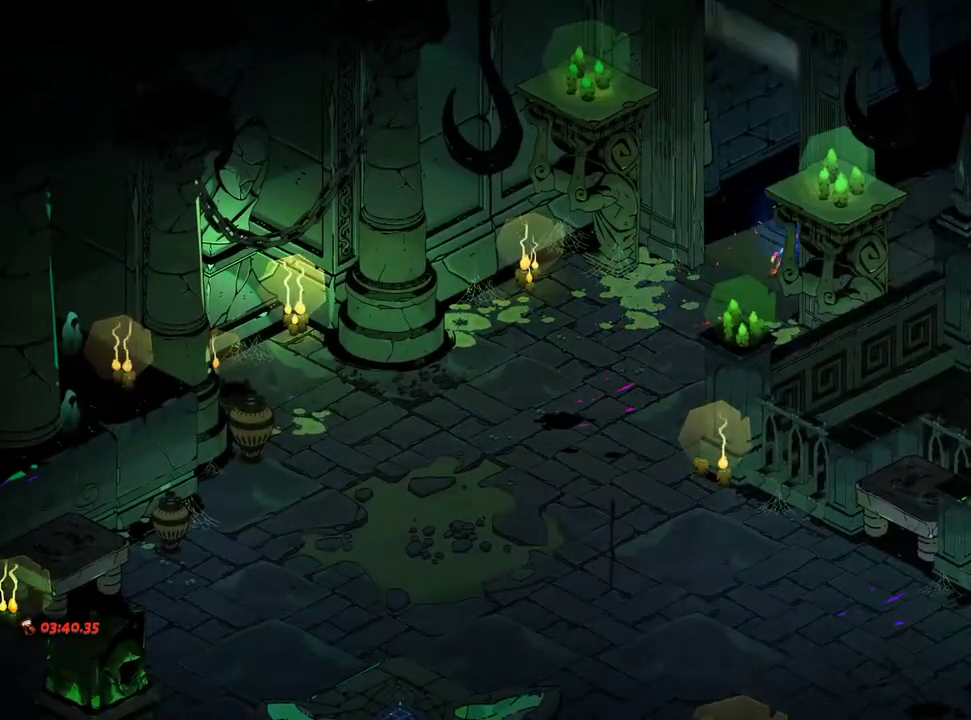
{"dt_ms": 500, "buttons": [], "left_stick": "up-right", "right_stick": "center", "events": [[33, "left_stick", "up-right"], [183, "A", "down"], [300, "A", "up"]]}
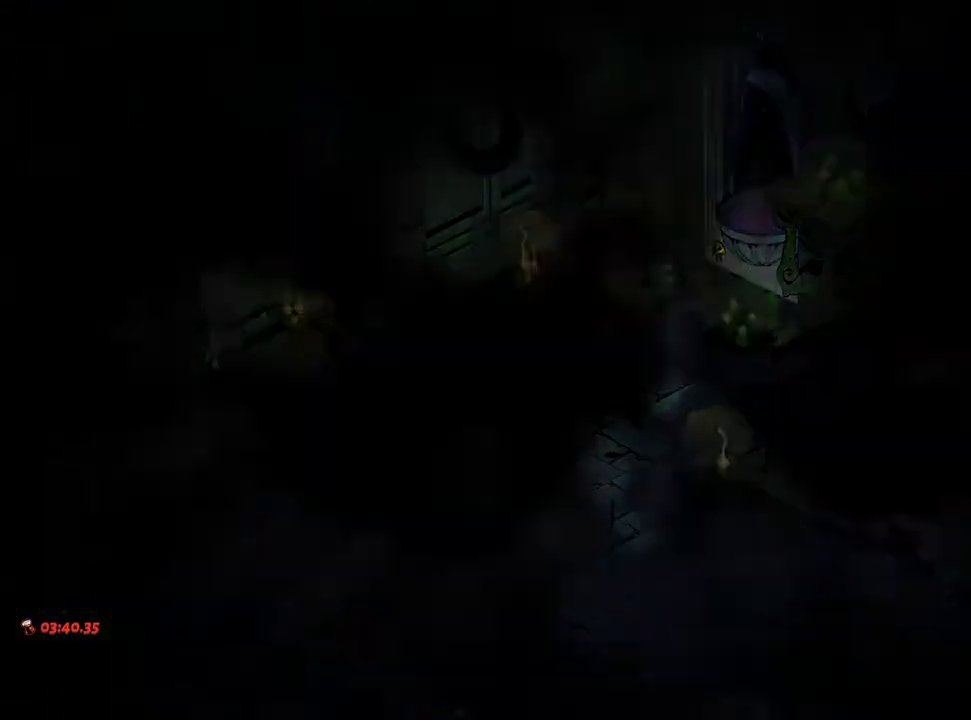
{"dt_ms": 500, "buttons": [], "left_stick": "up", "right_stick": "center"}
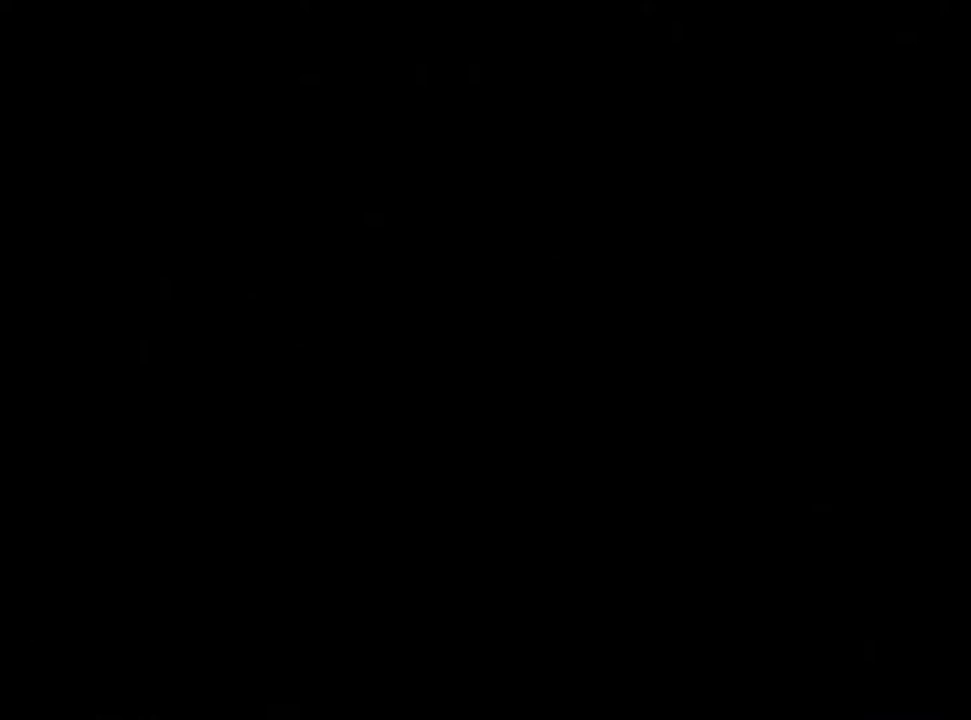
{"dt_ms": 500, "buttons": ["A"], "left_stick": "up-right", "right_stick": "center", "events": [[67, "left_stick", "up-right"], [417, "A", "down"]]}
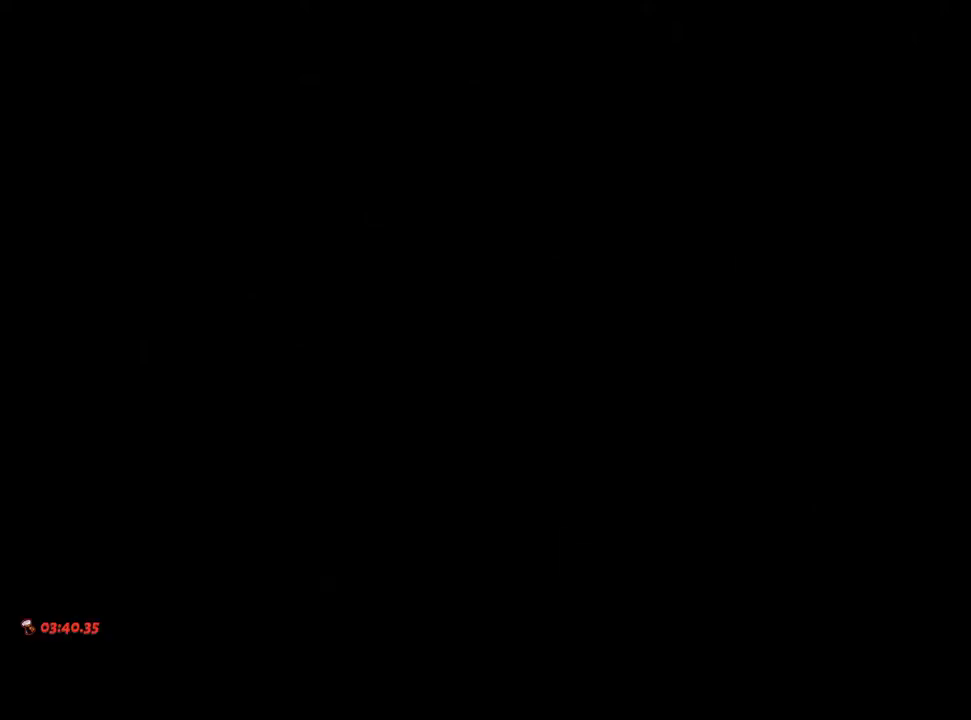
{"dt_ms": 500, "buttons": [], "left_stick": "up-right", "right_stick": "center", "events": [[17, "A", "up"], [117, "A", "down"], [233, "A", "up"], [317, "A", "down"], [450, "A", "up"]]}
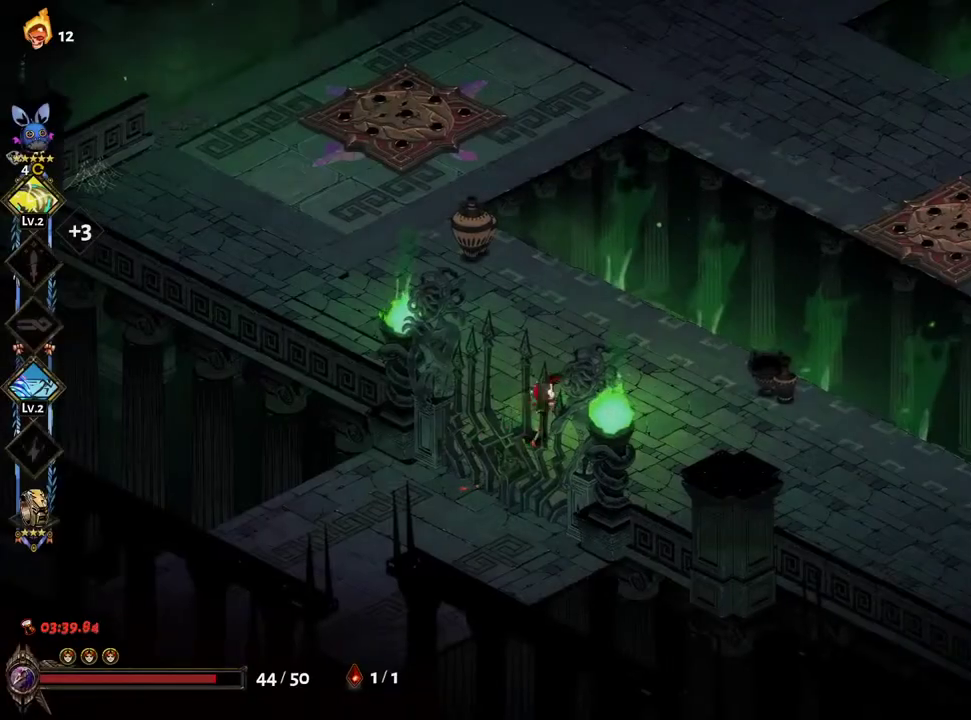
{"dt_ms": 500, "buttons": ["X"], "left_stick": "up-right", "right_stick": "center", "events": [[67, "left_stick", "right"], [350, "A", "down"], [433, "X", "down"], [433, "left_stick", "up-right"], [500, "A", "up"]]}
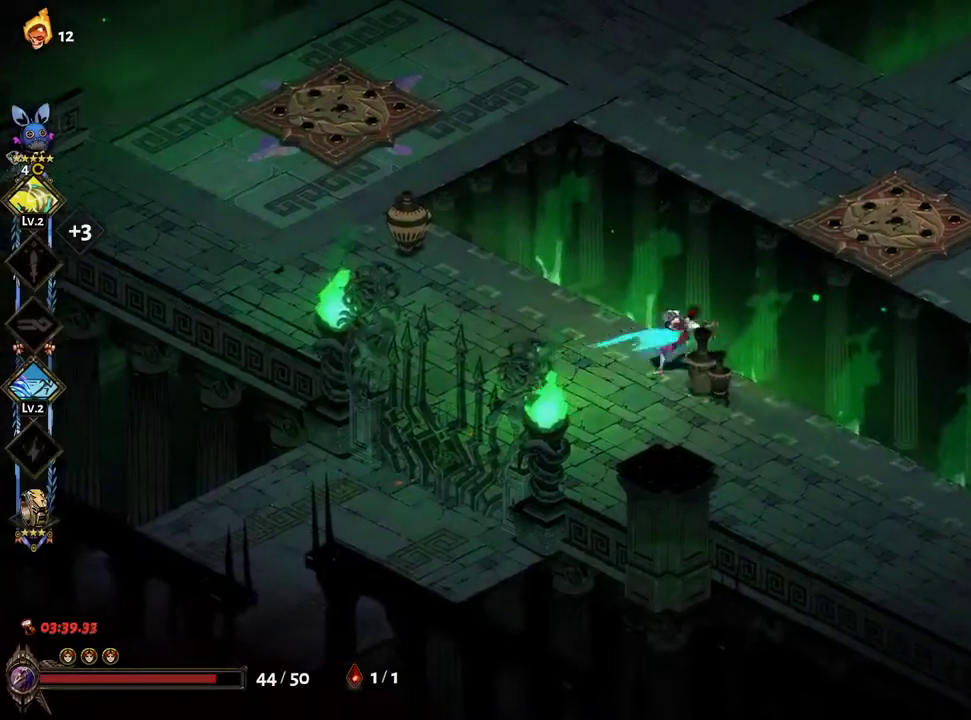
{"dt_ms": 500, "buttons": ["X"], "left_stick": "right", "right_stick": "center", "events": [[83, "left_stick", "up"], [100, "A", "down"], [233, "A", "up"], [333, "A", "down"], [350, "left_stick", "right"], [467, "A", "up"]]}
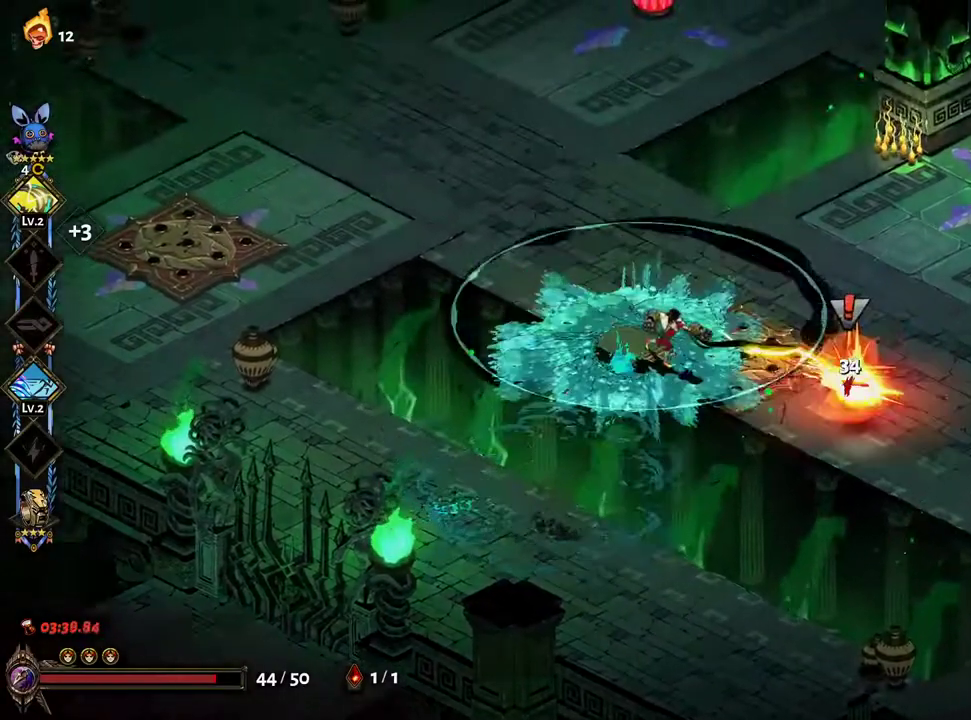
{"dt_ms": 500, "buttons": ["A", "X"], "left_stick": "right", "right_stick": "center", "events": [[150, "A", "down"], [167, "left_stick", "up-right"], [317, "A", "up"], [350, "left_stick", "right"], [433, "A", "down"]]}
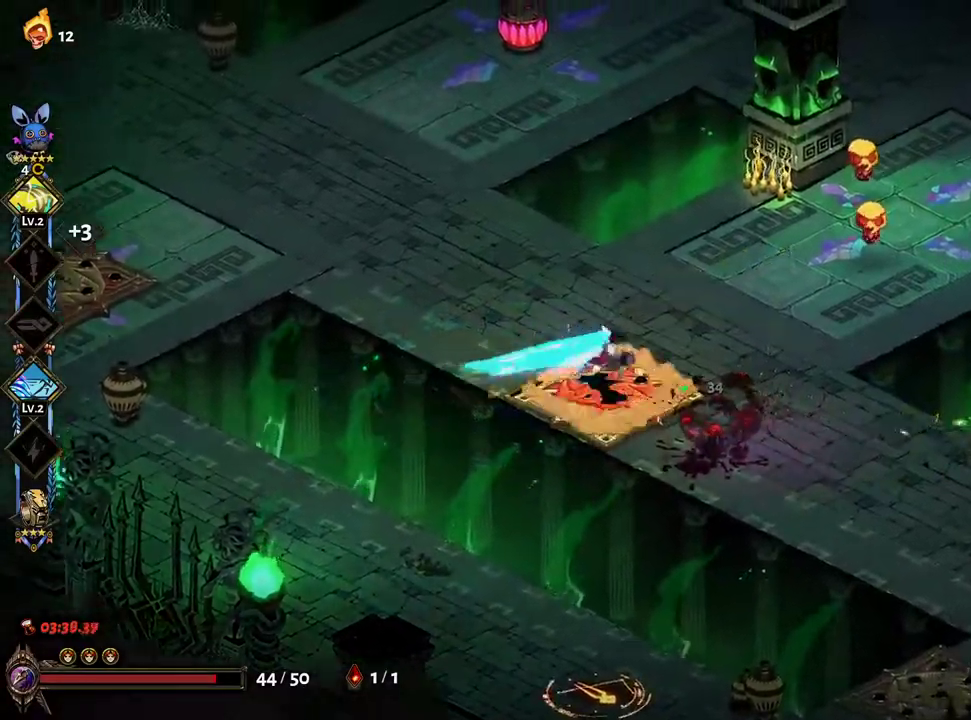
{"dt_ms": 500, "buttons": ["A", "X"], "left_stick": "right", "right_stick": "center", "events": [[83, "A", "up"], [83, "left_stick", "up-right"], [183, "A", "down"], [300, "A", "up"], [350, "left_stick", "right"], [383, "A", "down"]]}
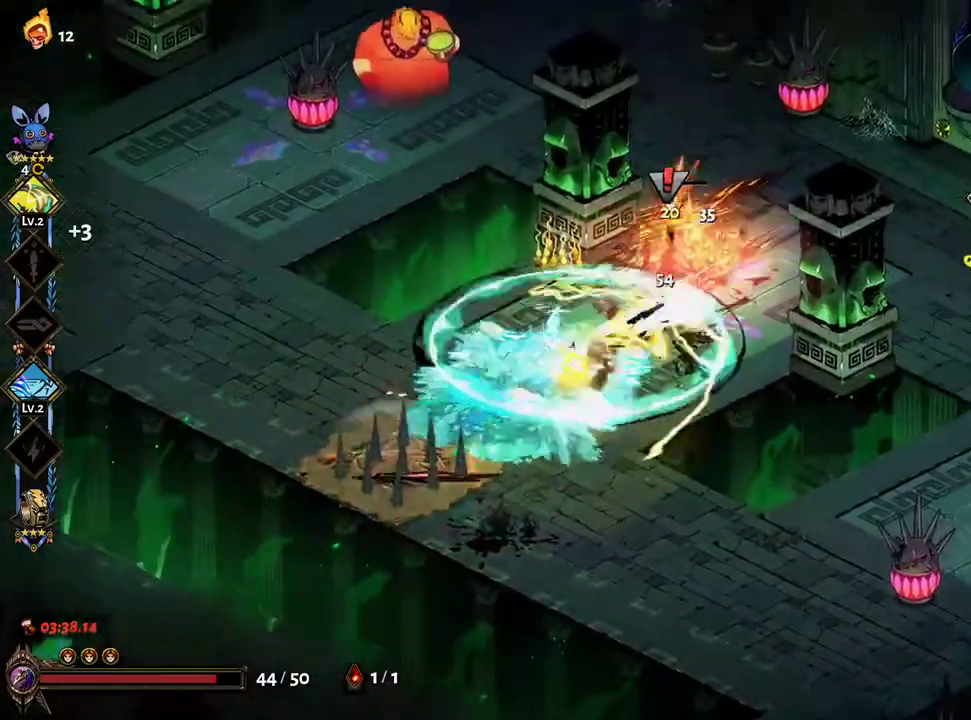
{"dt_ms": 500, "buttons": ["X"], "left_stick": "right", "right_stick": "center", "events": [[33, "A", "up"], [83, "R1", "down"], [83, "X", "up"], [217, "B", "down"], [317, "B", "up"], [383, "B", "down"], [467, "B", "up"], [500, "R1", "up"], [500, "X", "down"]]}
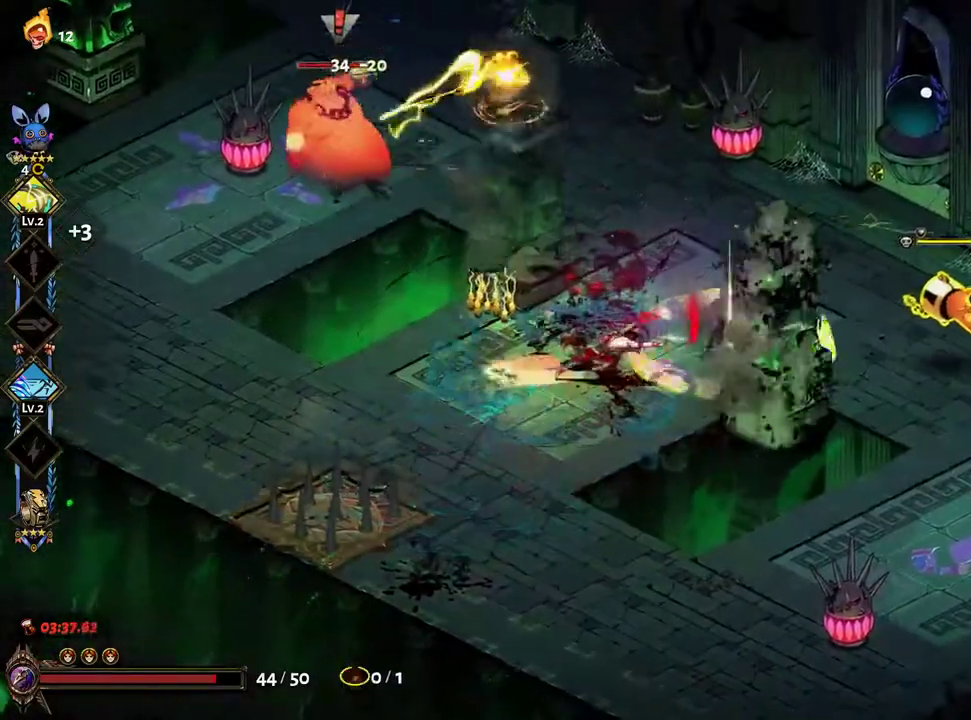
{"dt_ms": 500, "buttons": ["A", "X"], "left_stick": "right", "right_stick": "center", "events": [[17, "R1", "down"], [67, "R1", "up"], [167, "A", "down"], [317, "A", "up"], [417, "A", "down"]]}
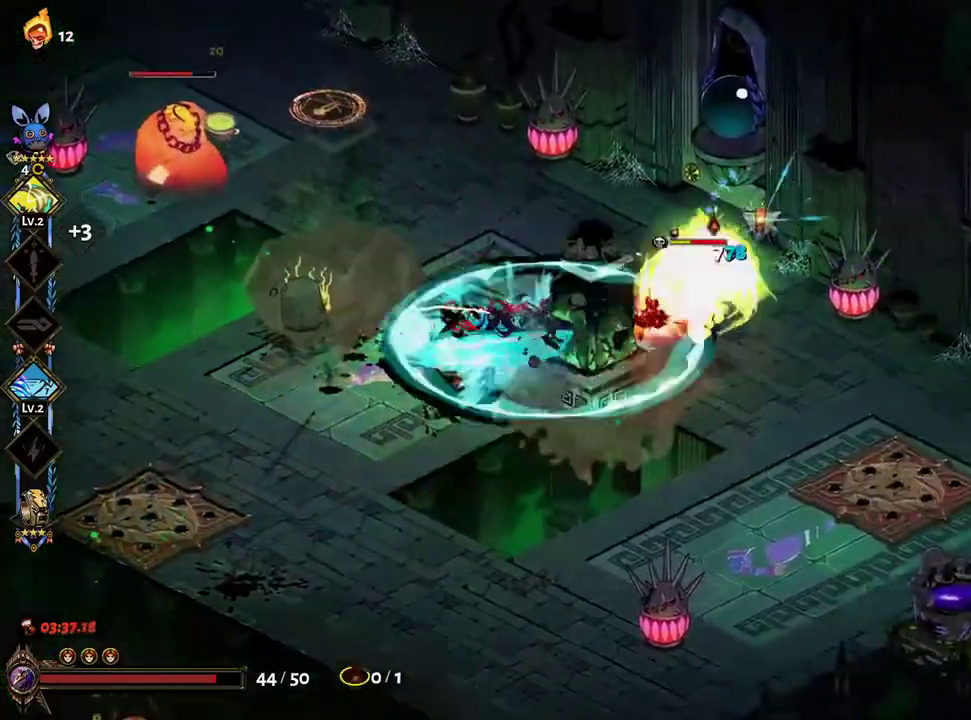
{"dt_ms": 500, "buttons": ["X"], "left_stick": "right", "right_stick": "center", "events": [[50, "A", "up"], [133, "A", "down"], [233, "A", "up"], [317, "A", "down"], [450, "A", "up"]]}
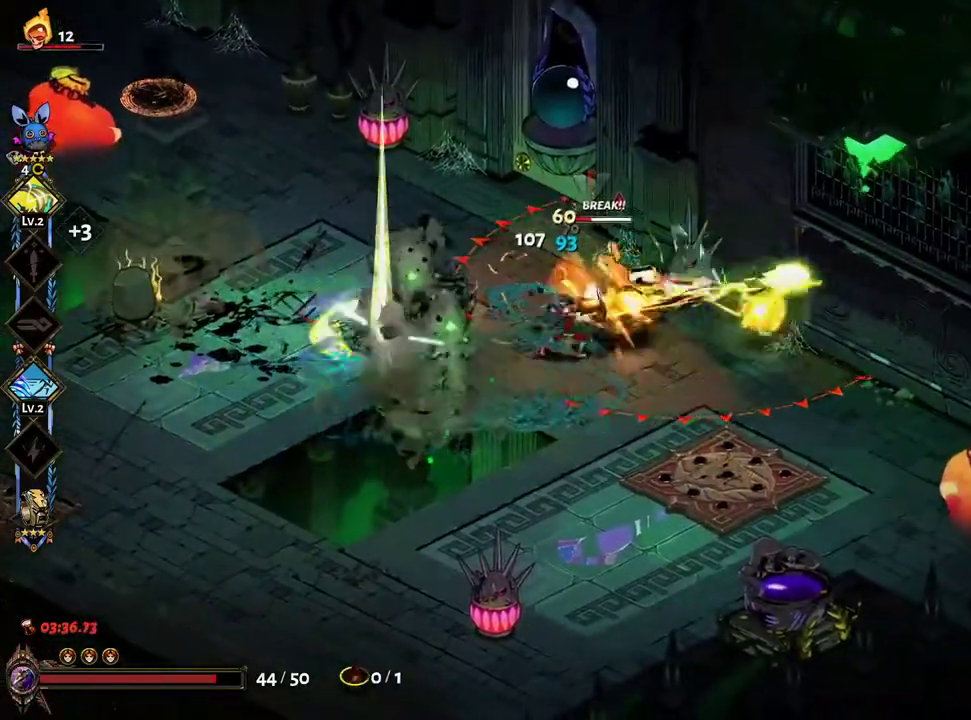
{"dt_ms": 500, "buttons": ["X"], "left_stick": "right", "right_stick": "center", "events": [[17, "left_stick", "down-right"], [117, "A", "down"], [250, "A", "up"], [333, "left_stick", "right"], [350, "A", "down"], [500, "A", "up"]]}
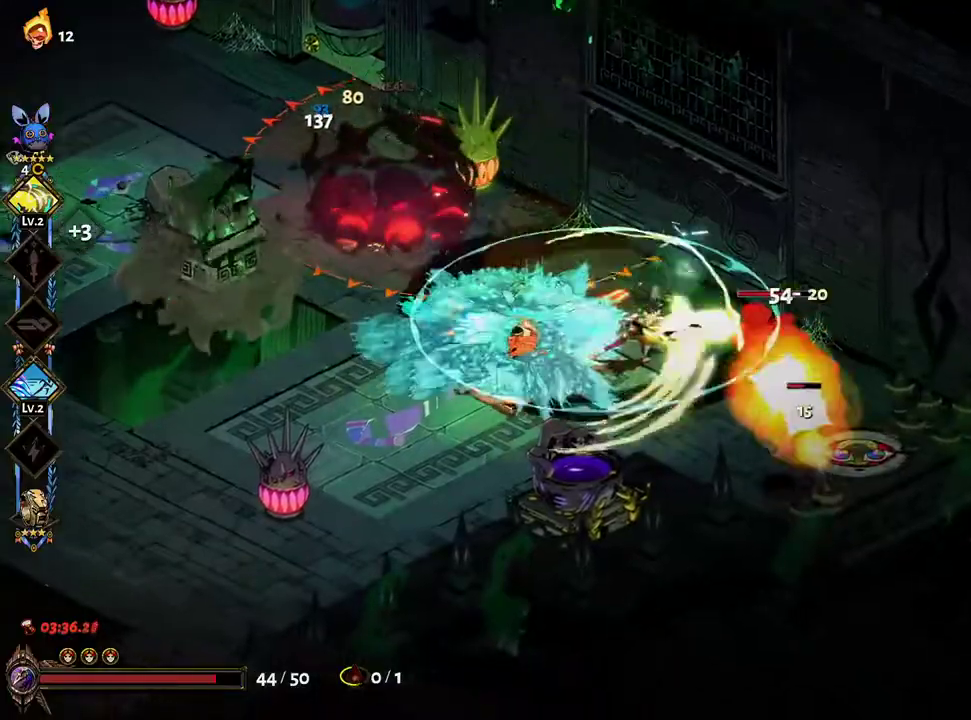
{"dt_ms": 500, "buttons": ["X"], "left_stick": "down-left", "right_stick": "center", "events": [[83, "A", "down"], [233, "A", "up"], [317, "left_stick", "down"], [417, "left_stick", "down-left"]]}
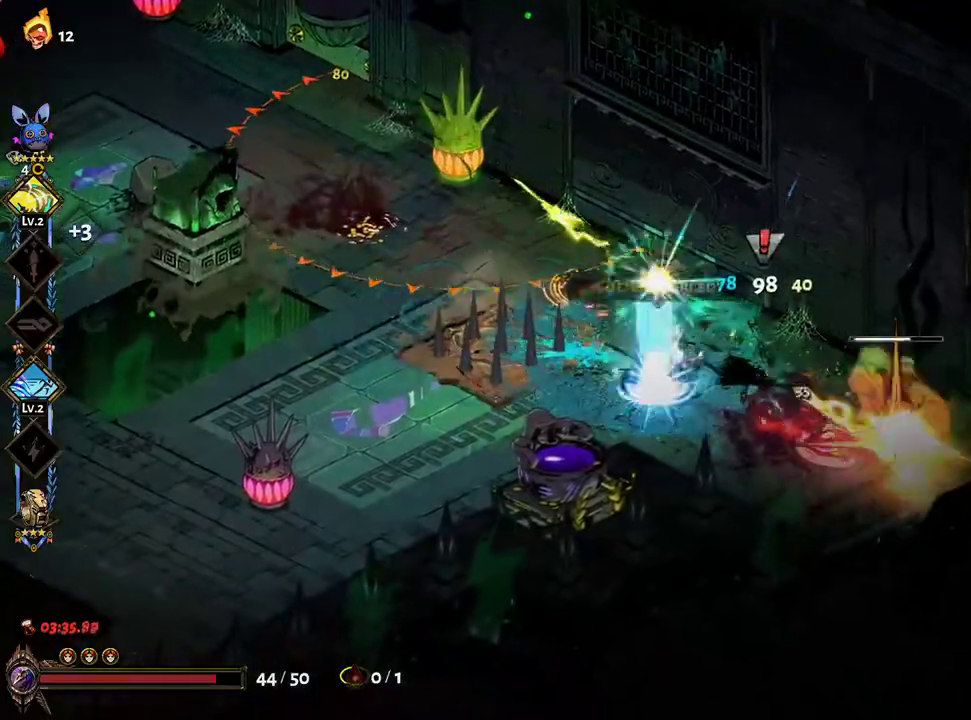
{"dt_ms": 500, "buttons": ["A"], "left_stick": "left", "right_stick": "center", "events": [[17, "left_stick", "left"], [50, "A", "down"], [167, "A", "up"], [267, "A", "down"], [483, "X", "up"]]}
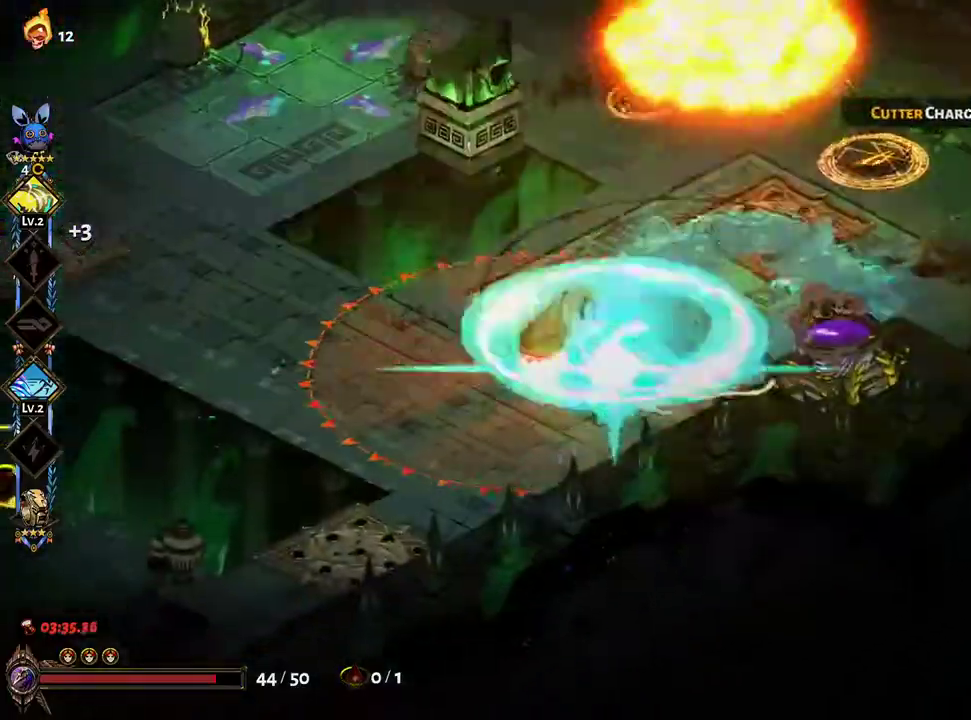
{"dt_ms": 500, "buttons": [], "left_stick": "up-left", "right_stick": "center", "events": [[117, "A", "up"], [167, "left_stick", "up-left"], [183, "B", "down"], [300, "B", "up"]]}